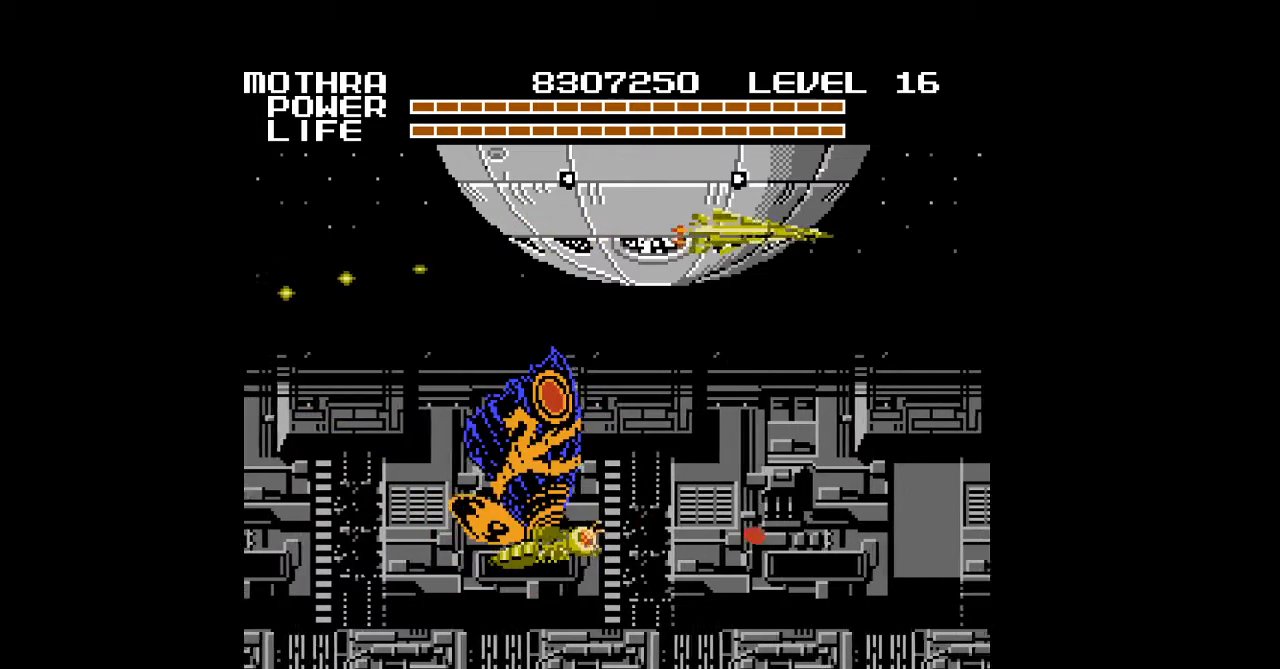
Gameplay with a controller (Nintendo layout); each line is a JSON object with the inputs held at the frame after it. "events" lists button and stick changes between this image and that frame as [ms after this image, input, new state], when the widget could be followed in between. Not read: L3 R3.
{"buttons": ["DPAD_RIGHT"], "events": [[33, "B", "up"], [67, "B", "down"], [100, "B", "up"], [133, "B", "down"], [167, "B", "up"], [200, "B", "down"], [233, "B", "up"], [267, "B", "down"], [300, "B", "up"], [333, "B", "down"], [367, "B", "up"], [400, "B", "down"], [433, "B", "up"], [467, "B", "down"], [500, "B", "up"]]}
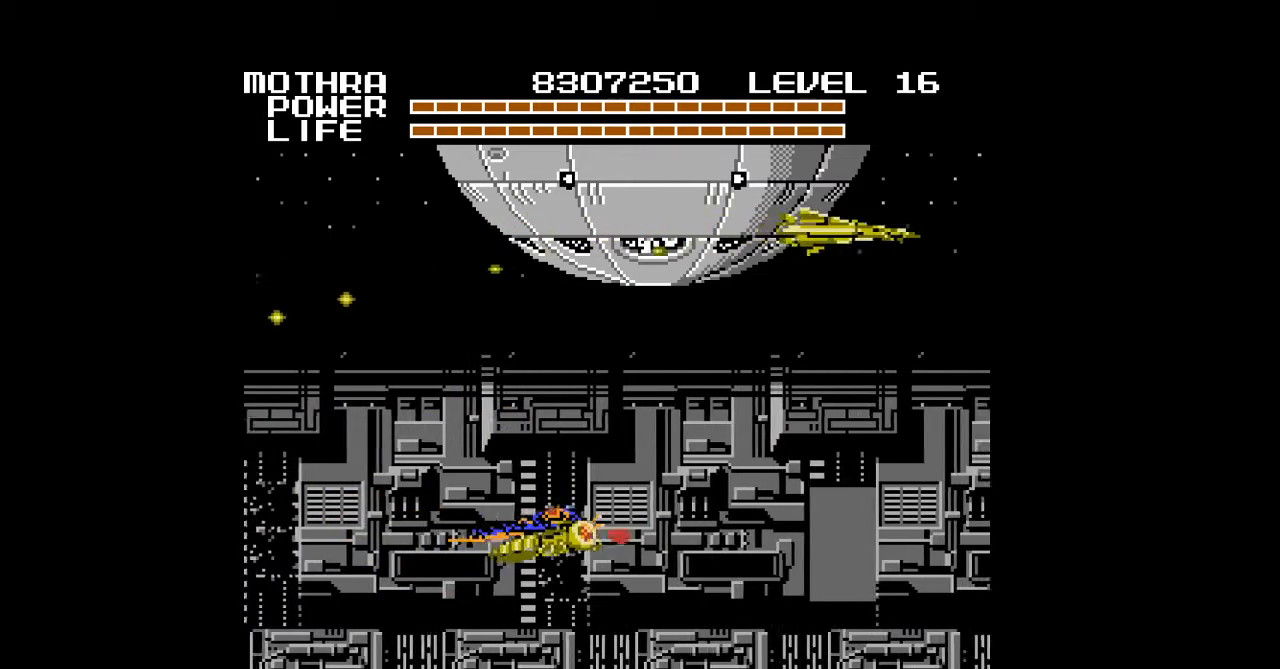
{"buttons": ["B", "DPAD_RIGHT"], "events": [[33, "B", "down"], [67, "B", "up"], [100, "B", "down"], [133, "B", "up"], [167, "B", "down"], [200, "B", "up"], [233, "B", "down"], [267, "B", "up"], [300, "B", "down"], [333, "B", "up"], [367, "B", "down"], [400, "B", "up"], [433, "B", "down"], [467, "B", "up"], [500, "B", "down"]]}
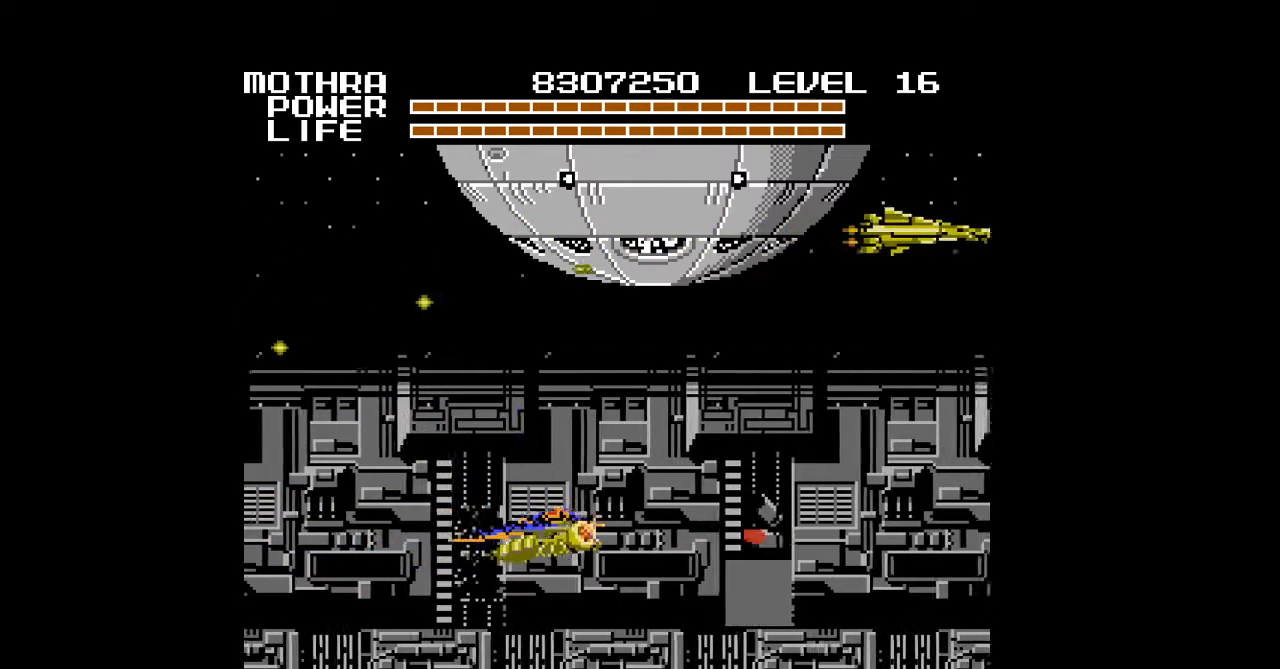
{"buttons": [], "events": [[33, "B", "up"], [67, "B", "down"], [100, "B", "up"], [133, "B", "down"], [167, "B", "up"], [200, "B", "down"], [233, "B", "up"], [267, "B", "down"], [300, "B", "up"], [333, "B", "down"], [367, "B", "up"], [400, "B", "down"], [433, "B", "up"], [467, "B", "down"], [500, "B", "up"], [500, "DPAD_RIGHT", "up"]]}
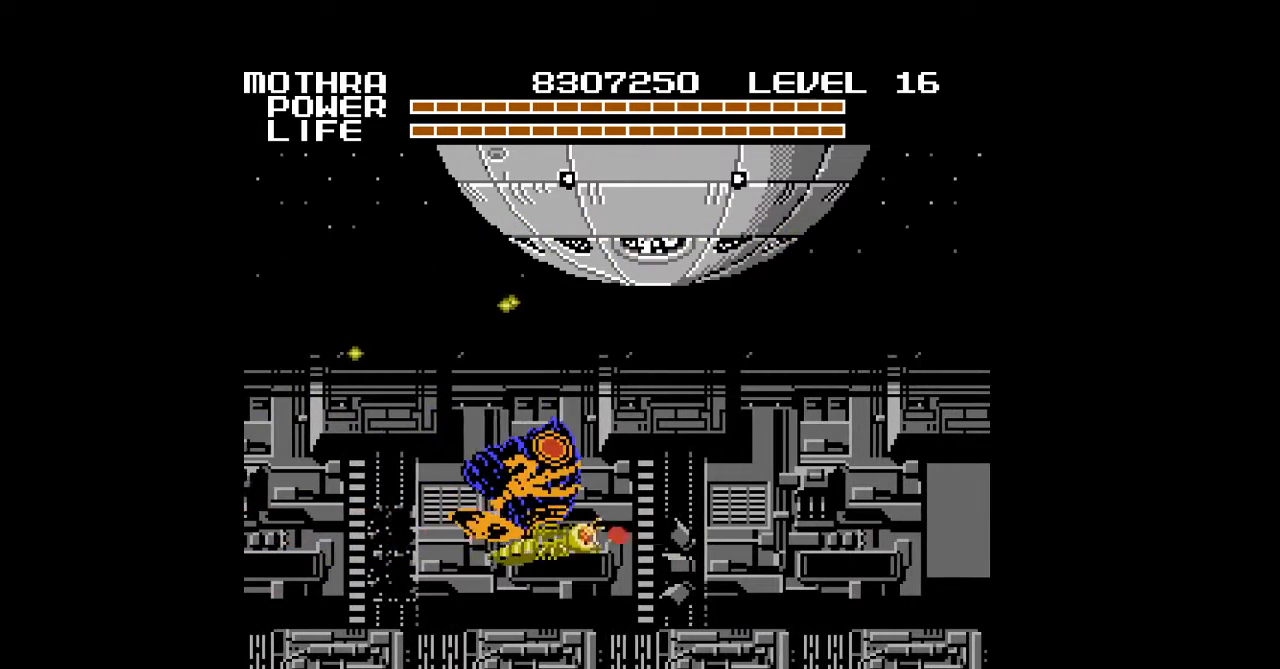
{"buttons": ["B"], "events": [[33, "B", "down"], [33, "DPAD_LEFT", "down"], [67, "B", "up"], [100, "B", "down"], [133, "B", "up"], [167, "B", "down"], [200, "B", "up"], [233, "B", "down"], [267, "B", "up"], [300, "B", "down"], [333, "B", "up"], [333, "DPAD_LEFT", "up"], [367, "B", "down"], [400, "B", "up"], [433, "B", "down"], [467, "B", "up"], [500, "B", "down"]]}
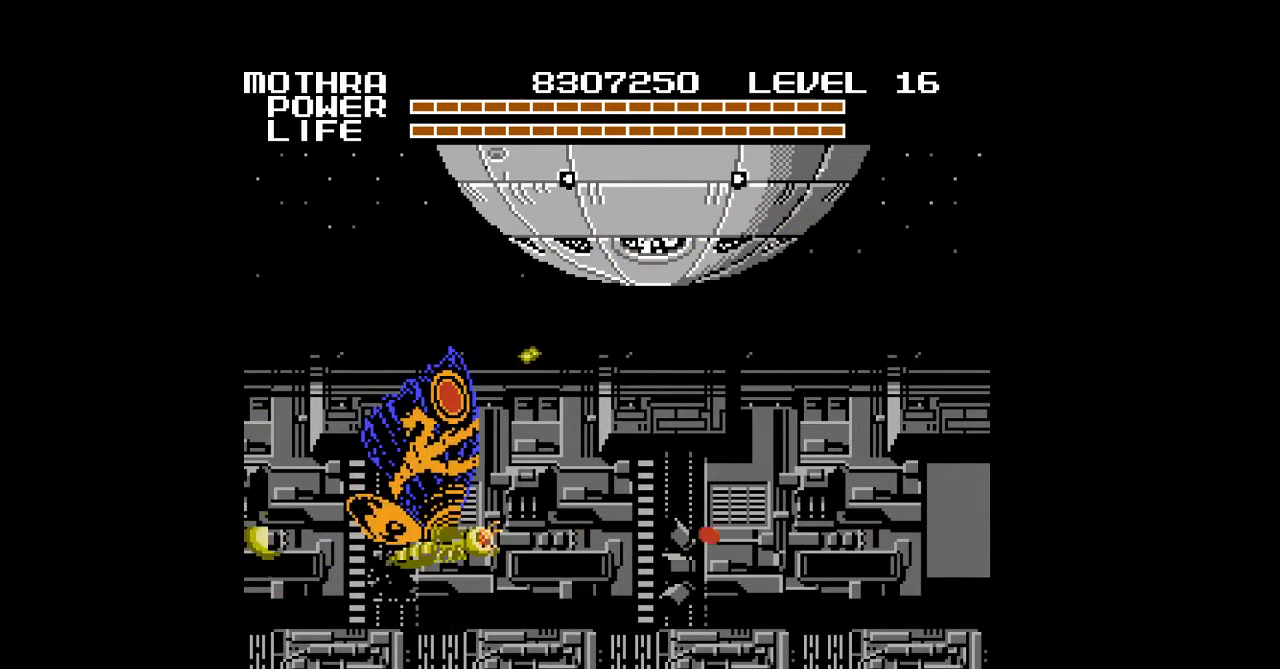
{"buttons": [], "events": [[33, "B", "up"], [67, "B", "down"], [100, "B", "up"], [133, "B", "down"], [167, "B", "up"], [200, "B", "down"], [233, "B", "up"], [267, "B", "down"], [300, "B", "up"], [333, "B", "down"], [367, "B", "up"], [400, "B", "down"], [433, "B", "up"], [467, "B", "down"], [500, "B", "up"]]}
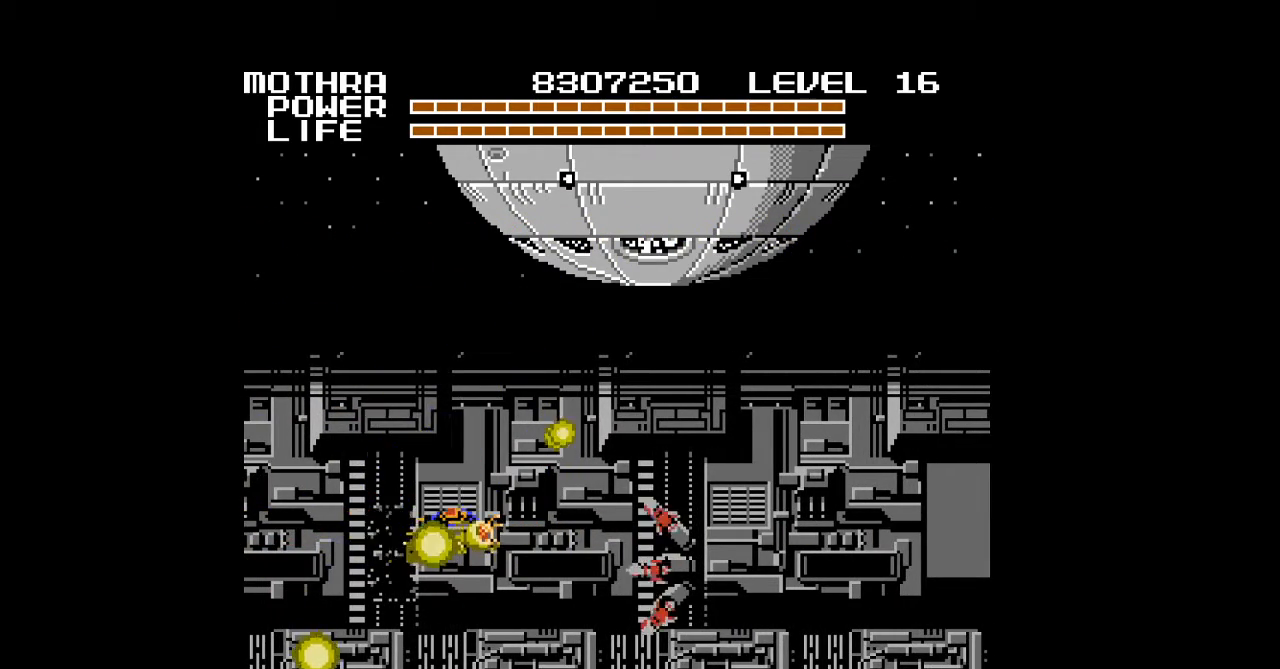
{"buttons": ["B"], "events": [[33, "B", "down"], [67, "B", "up"], [100, "B", "down"], [133, "B", "up"], [167, "B", "down"], [200, "B", "up"], [233, "B", "down"], [267, "B", "up"], [300, "B", "down"], [333, "B", "up"], [367, "B", "down"], [400, "B", "up"], [433, "B", "down"], [467, "B", "up"], [500, "B", "down"]]}
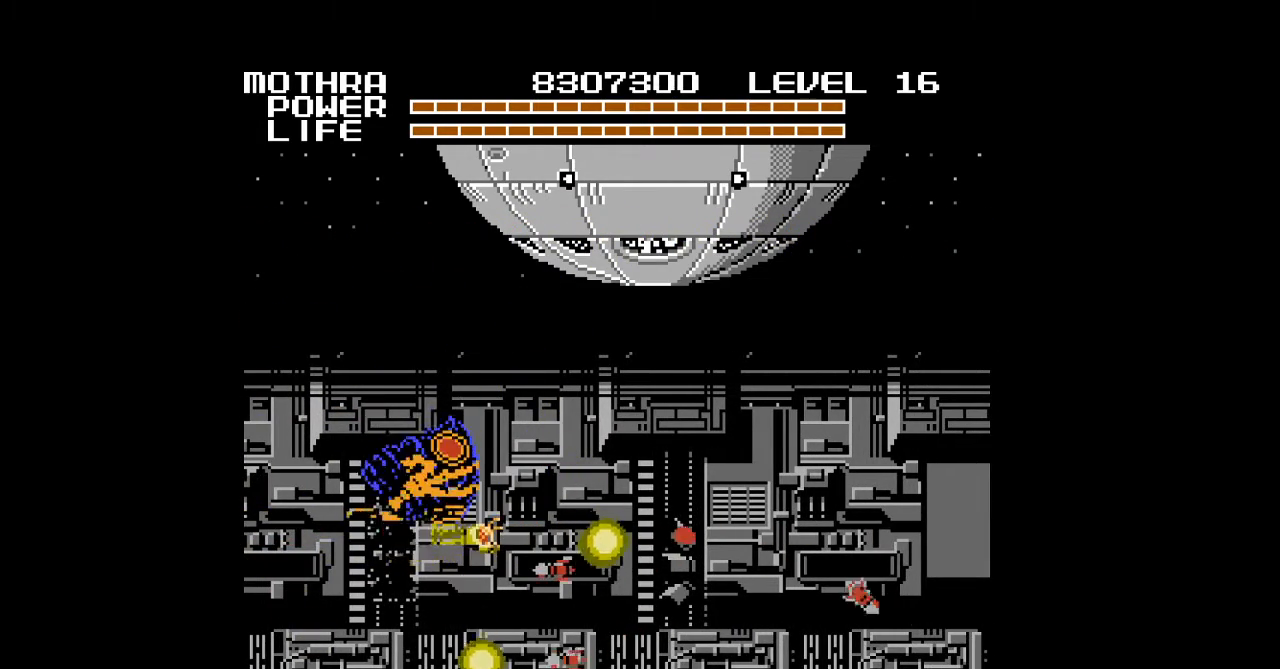
{"buttons": [], "events": [[33, "B", "up"], [67, "B", "down"], [100, "B", "up"], [133, "B", "down"], [167, "B", "up"], [200, "B", "down"], [200, "DPAD_RIGHT", "down"], [233, "B", "up"], [267, "B", "down"], [300, "B", "up"], [300, "DPAD_RIGHT", "up"], [333, "B", "down"], [367, "B", "up"], [400, "B", "down"], [433, "B", "up"], [467, "B", "down"], [500, "B", "up"]]}
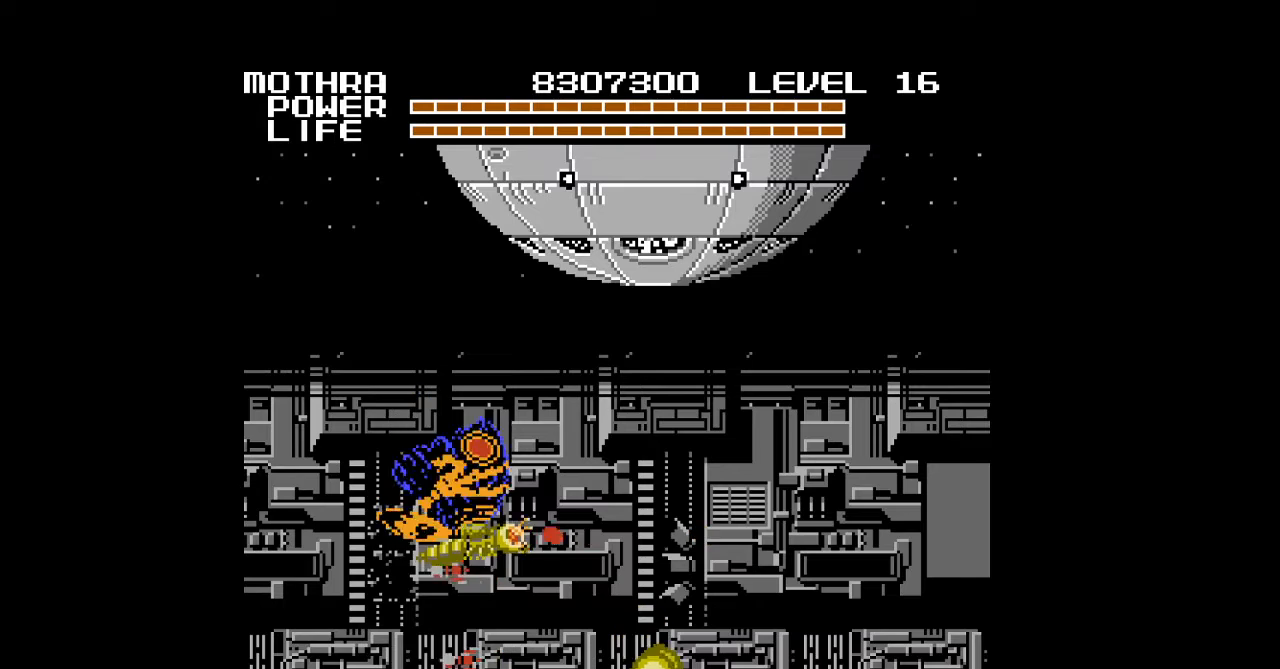
{"buttons": ["B"], "events": [[33, "B", "down"], [67, "B", "up"], [100, "B", "down"], [133, "B", "up"], [167, "B", "down"], [200, "B", "up"], [233, "B", "down"], [233, "DPAD_DOWN", "down"], [267, "B", "up"], [300, "B", "down"], [333, "B", "up"], [333, "DPAD_DOWN", "up"], [367, "B", "down"], [400, "B", "up"], [433, "B", "down"], [467, "B", "up"], [500, "B", "down"]]}
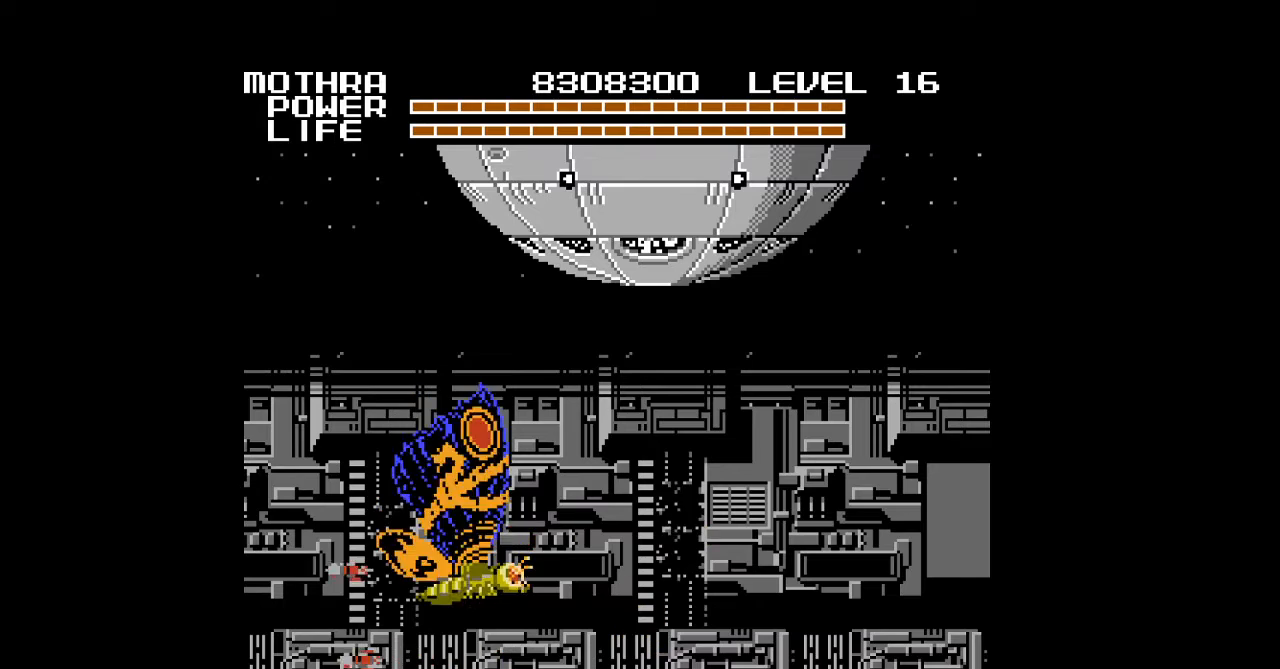
{"buttons": ["DPAD_RIGHT"], "events": [[33, "B", "up"], [67, "B", "down"], [100, "B", "up"], [133, "B", "down"], [167, "B", "up"], [200, "B", "down"], [233, "B", "up"], [267, "B", "down"], [300, "B", "up"], [300, "DPAD_UP", "down"], [333, "B", "down"], [367, "B", "up"], [367, "DPAD_RIGHT", "down"], [400, "B", "down"], [433, "B", "up"], [467, "B", "down"], [467, "DPAD_UP", "up"], [500, "B", "up"]]}
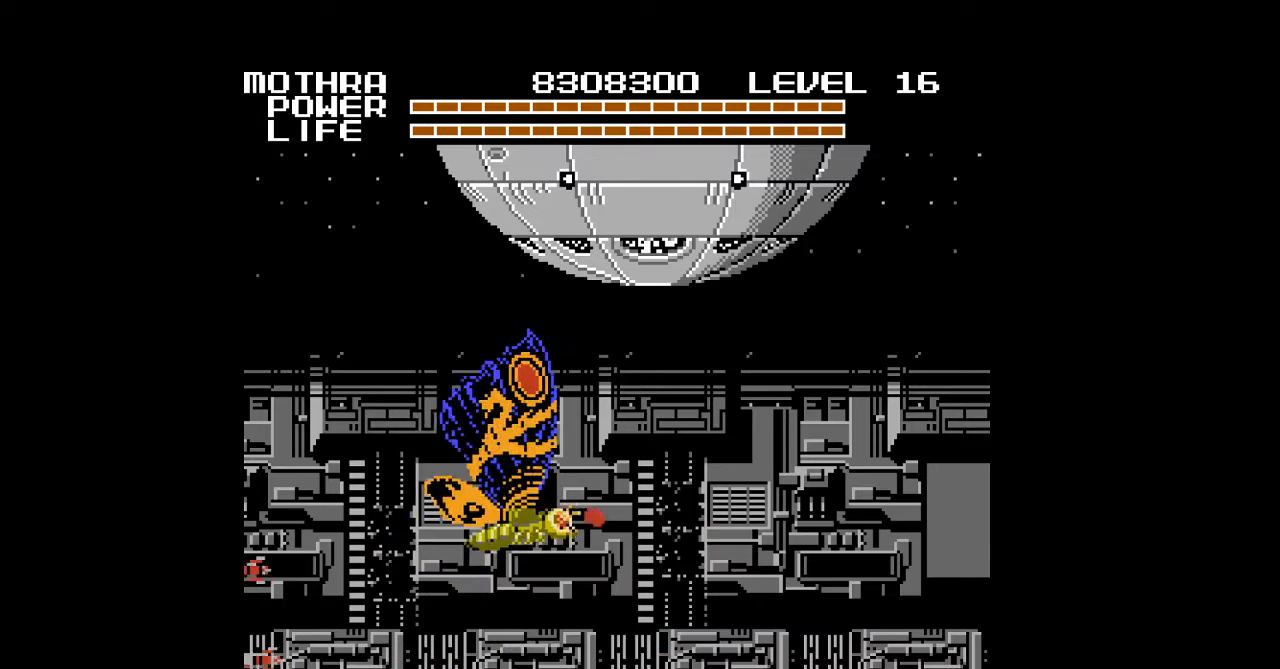
{"buttons": ["B", "DPAD_RIGHT"], "events": [[33, "B", "down"], [67, "B", "up"], [100, "B", "down"], [133, "B", "up"], [167, "B", "down"], [200, "B", "up"], [233, "B", "down"], [267, "B", "up"], [300, "B", "down"], [333, "B", "up"], [367, "B", "down"], [400, "B", "up"], [433, "B", "down"], [467, "B", "up"], [500, "B", "down"]]}
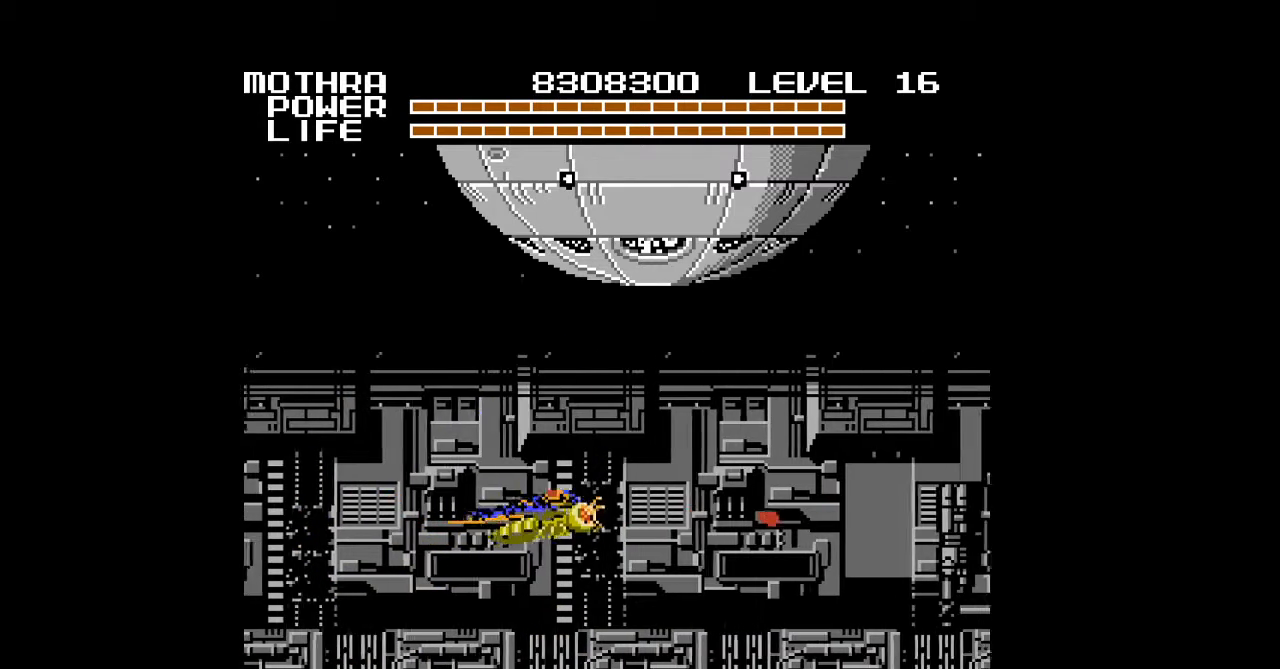
{"buttons": ["DPAD_RIGHT"], "events": [[33, "B", "up"], [67, "B", "down"], [100, "B", "up"], [133, "B", "down"], [167, "B", "up"], [200, "B", "down"], [233, "B", "up"], [267, "B", "down"], [300, "B", "up"], [333, "B", "down"], [367, "B", "up"], [400, "B", "down"], [433, "B", "up"], [467, "B", "down"], [500, "B", "up"]]}
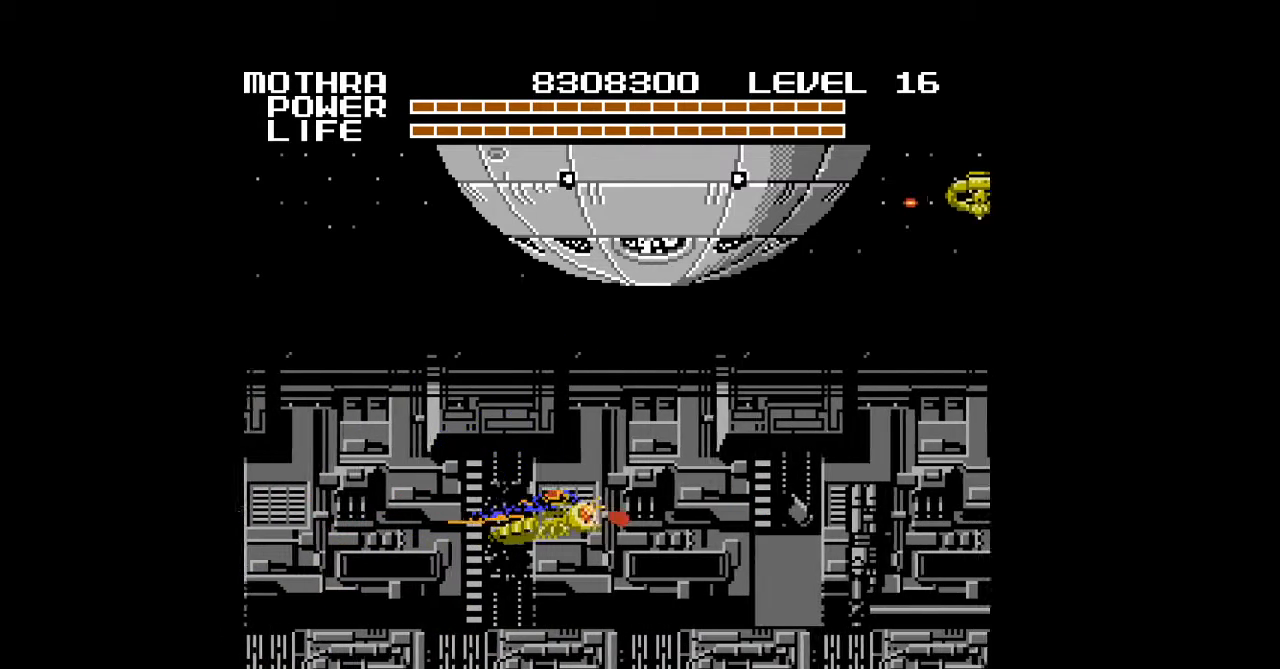
{"buttons": ["B", "DPAD_DOWN"], "events": [[33, "B", "down"], [67, "B", "up"], [100, "B", "down"], [133, "B", "up"], [167, "B", "down"], [200, "B", "up"], [233, "B", "down"], [267, "B", "up"], [300, "B", "down"], [300, "DPAD_RIGHT", "up"], [333, "B", "up"], [367, "B", "down"], [400, "B", "up"], [433, "B", "down"], [433, "DPAD_DOWN", "down"], [467, "B", "up"], [500, "B", "down"]]}
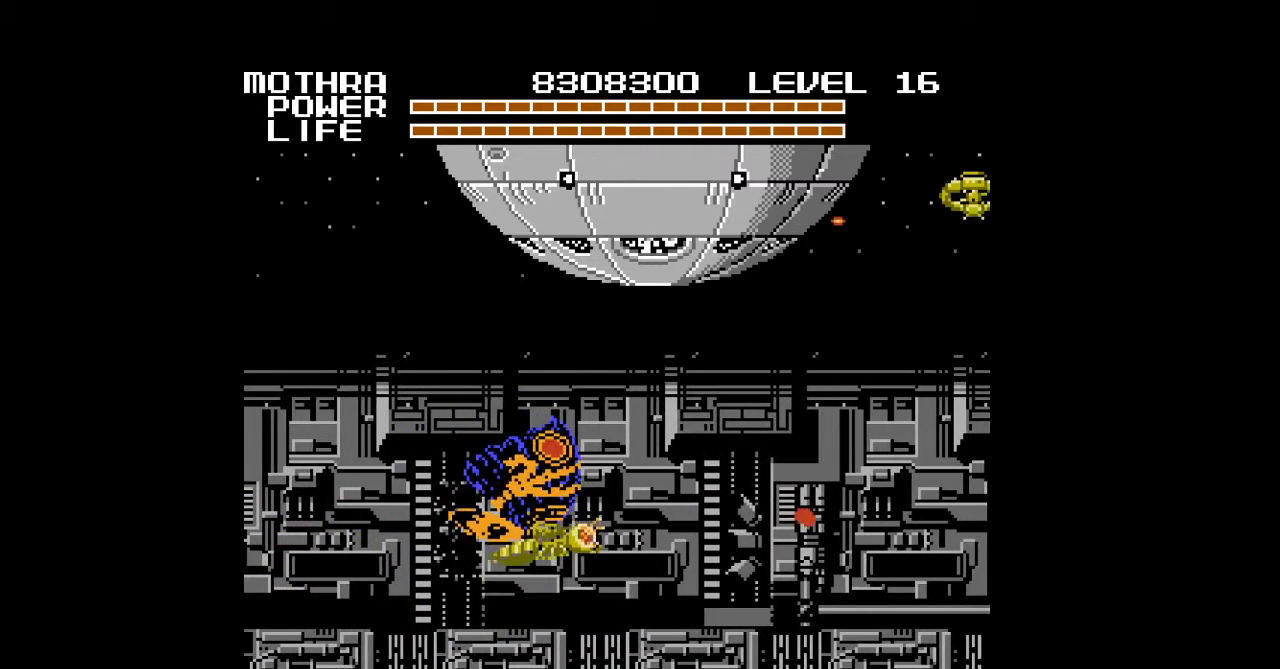
{"buttons": [], "events": [[33, "B", "up"], [67, "B", "down"], [100, "B", "up"], [133, "B", "down"], [133, "DPAD_DOWN", "up"], [167, "B", "up"], [200, "B", "down"], [233, "B", "up"], [267, "B", "down"], [300, "B", "up"], [333, "B", "down"], [367, "B", "up"], [400, "B", "down"], [433, "B", "up"], [467, "B", "down"], [500, "B", "up"]]}
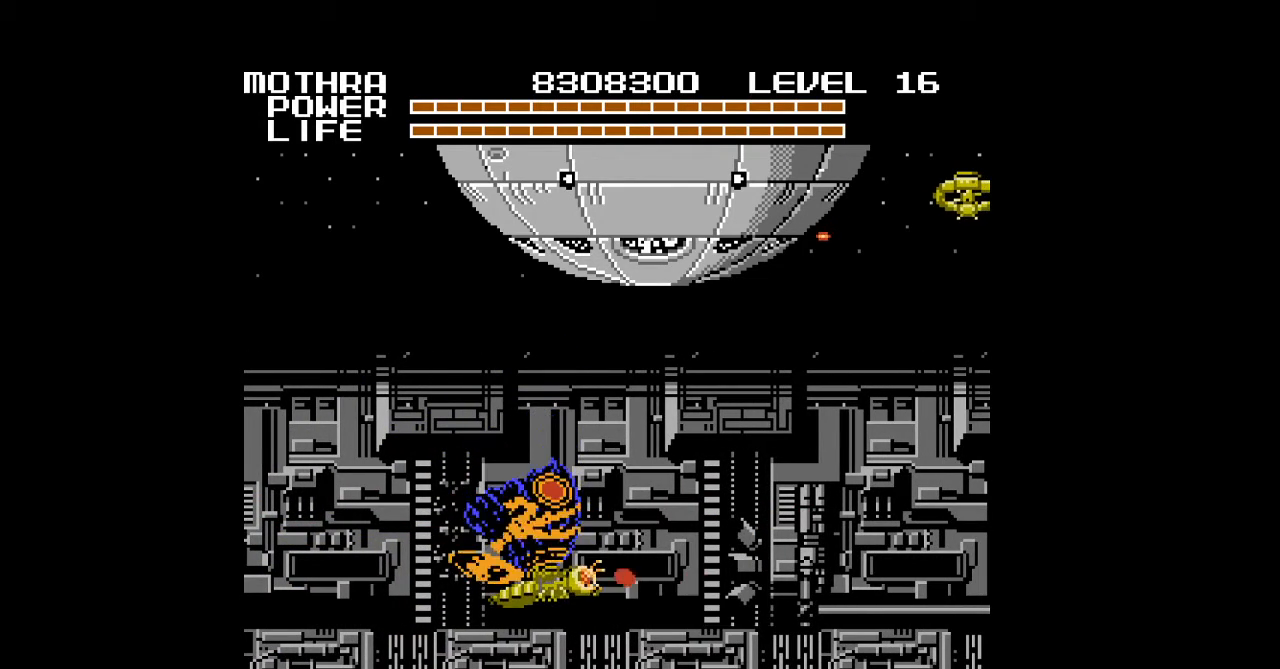
{"buttons": ["B", "DPAD_UP"], "events": [[33, "B", "down"], [67, "B", "up"], [100, "B", "down"], [133, "B", "up"], [167, "B", "down"], [200, "B", "up"], [233, "B", "down"], [267, "B", "up"], [267, "DPAD_LEFT", "down"], [300, "B", "down"], [333, "B", "up"], [367, "B", "down"], [400, "B", "up"], [433, "B", "down"], [433, "DPAD_LEFT", "up"], [467, "B", "up"], [500, "B", "down"], [500, "DPAD_UP", "down"]]}
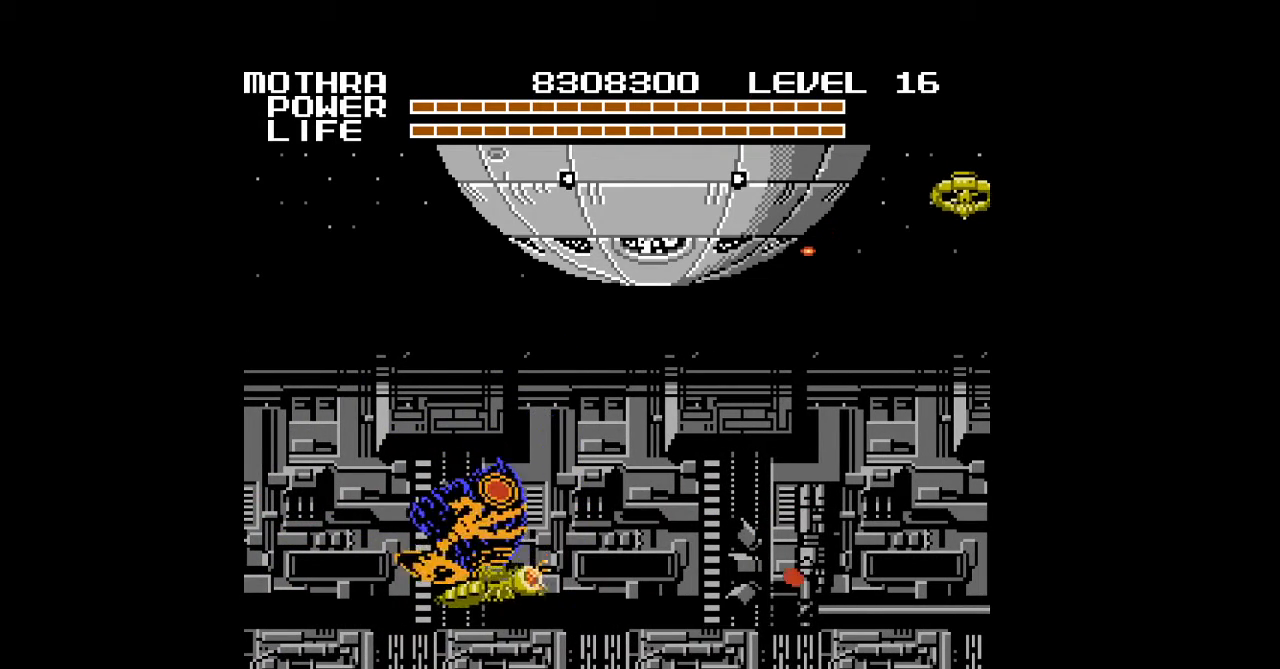
{"buttons": [], "events": [[33, "B", "up"], [67, "B", "down"], [100, "B", "up"], [133, "B", "down"], [133, "DPAD_UP", "up"], [167, "B", "up"], [200, "B", "down"], [233, "B", "up"], [233, "DPAD_RIGHT", "down"], [267, "B", "down"], [300, "B", "up"], [333, "B", "down"], [367, "B", "up"], [367, "DPAD_RIGHT", "up"], [400, "B", "down"], [433, "B", "up"], [467, "B", "down"], [500, "B", "up"]]}
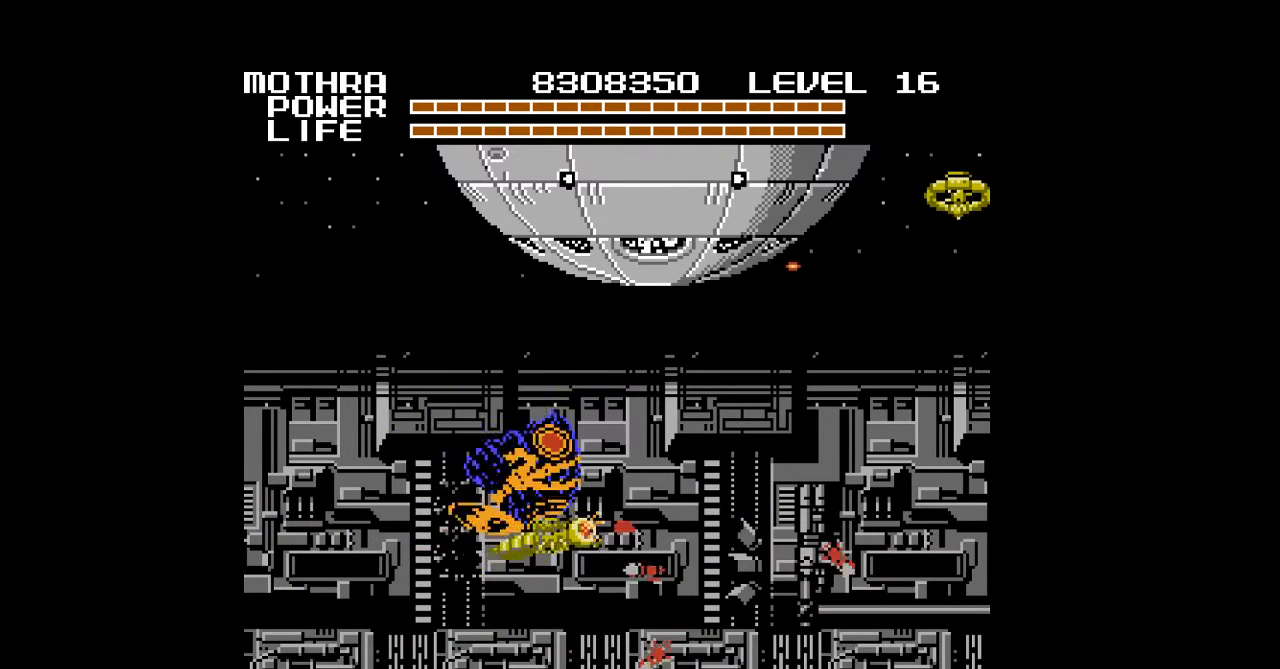
{"buttons": ["B"], "events": [[33, "B", "down"], [67, "B", "up"], [100, "B", "down"], [133, "B", "up"], [133, "DPAD_DOWN", "down"], [167, "B", "down"], [200, "B", "up"], [200, "DPAD_DOWN", "up"], [233, "B", "down"], [267, "B", "up"], [300, "B", "down"], [333, "B", "up"], [367, "B", "down"], [400, "B", "up"], [433, "B", "down"], [467, "B", "up"], [500, "B", "down"]]}
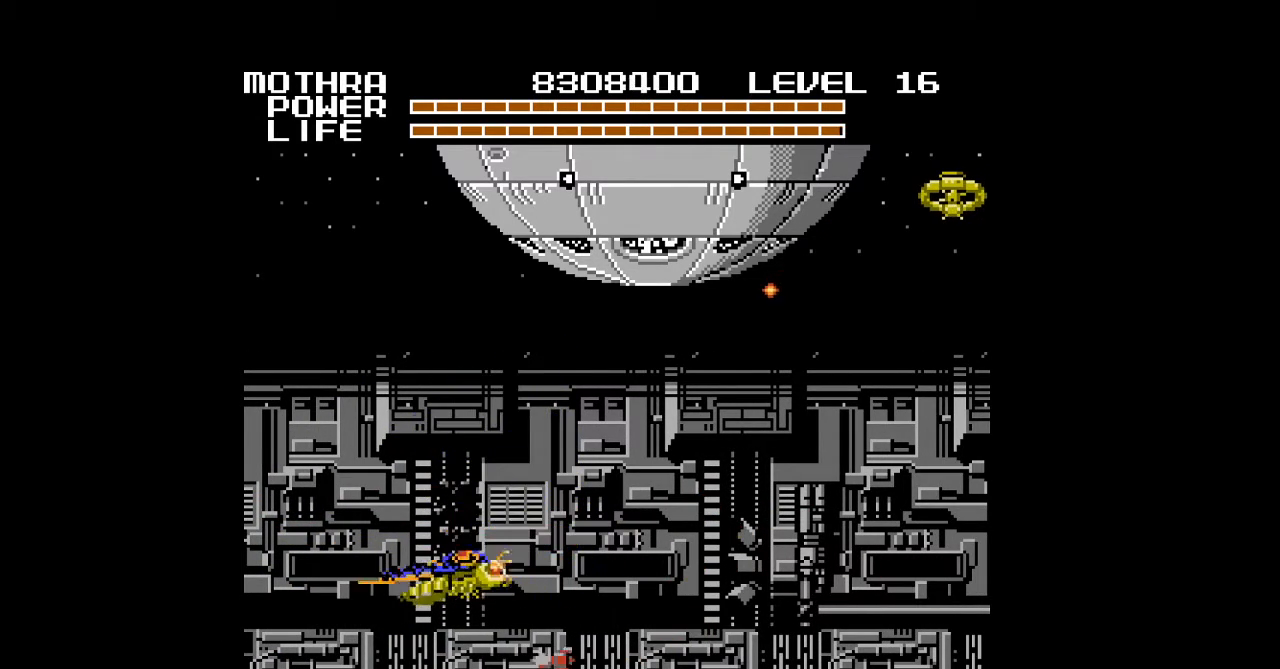
{"buttons": ["DPAD_RIGHT"], "events": [[33, "B", "up"], [67, "B", "down"], [100, "B", "up"], [133, "B", "down"], [167, "B", "up"], [200, "B", "down"], [233, "B", "up"], [233, "DPAD_RIGHT", "down"], [267, "B", "down"], [300, "B", "up"], [333, "B", "down"], [367, "B", "up"], [400, "B", "down"], [433, "B", "up"], [467, "B", "down"], [500, "B", "up"]]}
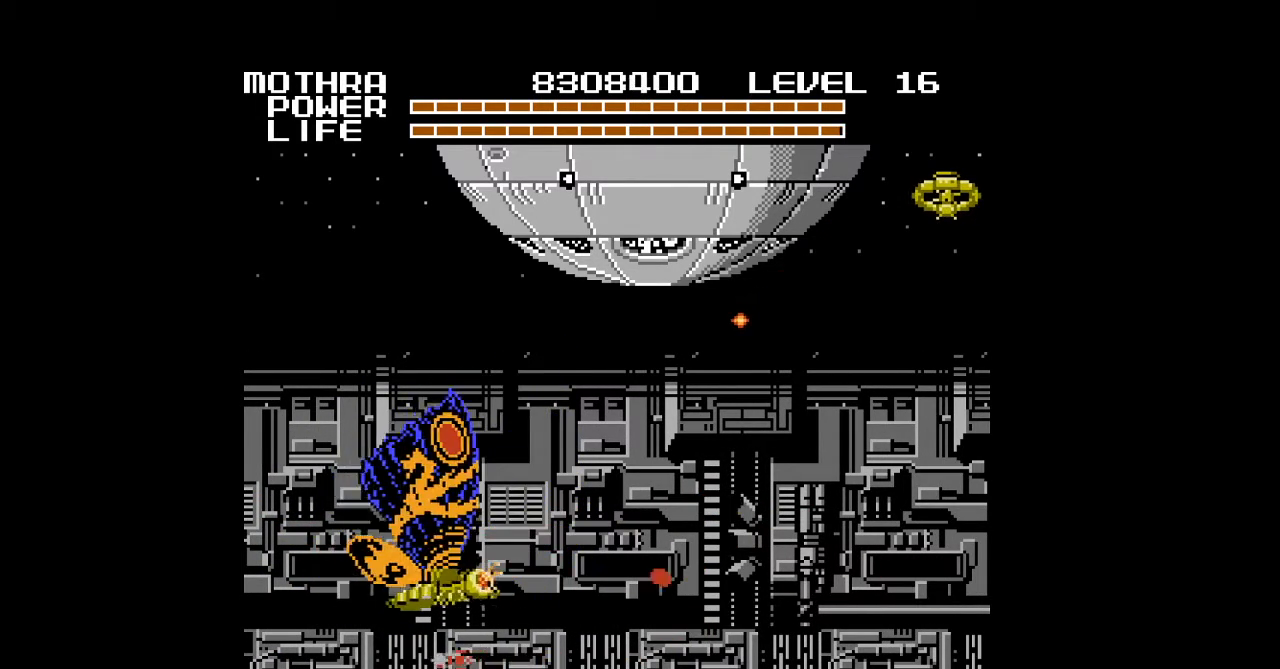
{"buttons": ["B", "DPAD_UP"], "events": [[33, "B", "down"], [67, "B", "up"], [100, "B", "down"], [133, "B", "up"], [167, "B", "down"], [200, "B", "up"], [233, "B", "down"], [267, "B", "up"], [267, "DPAD_RIGHT", "up"], [300, "B", "down"], [333, "B", "up"], [367, "B", "down"], [400, "B", "up"], [433, "B", "down"], [467, "B", "up"], [467, "DPAD_UP", "down"], [500, "B", "down"]]}
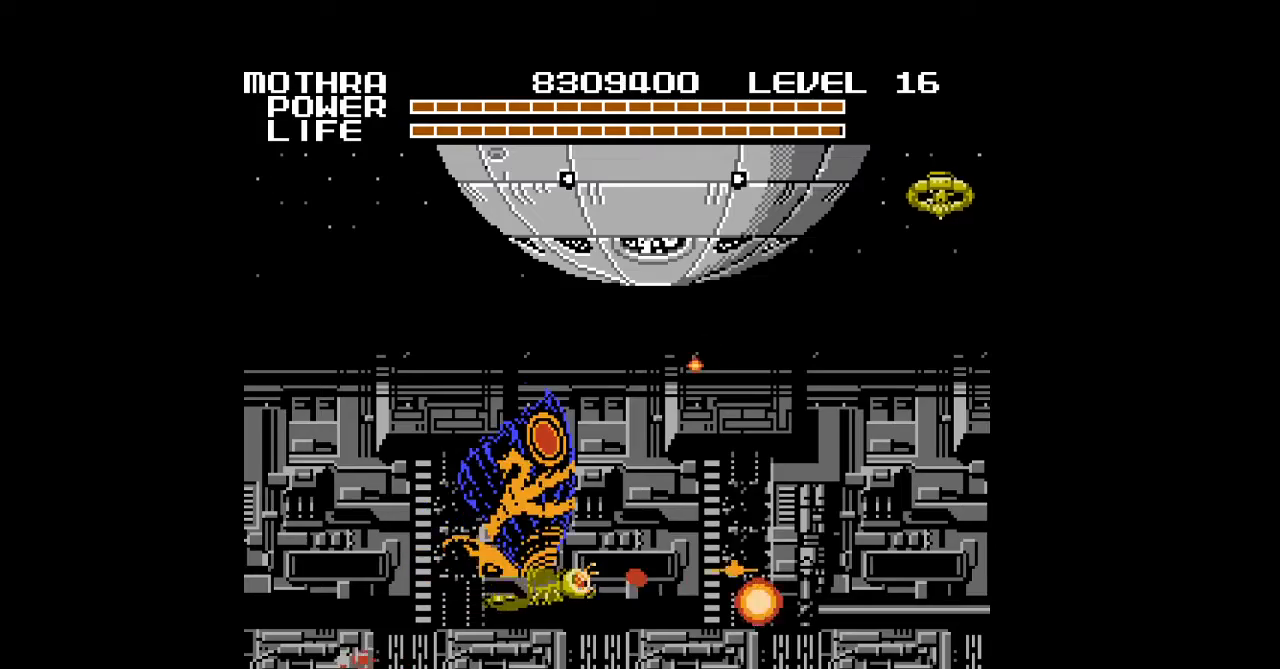
{"buttons": ["DPAD_RIGHT"], "events": [[33, "B", "up"], [67, "B", "down"], [100, "B", "up"], [100, "DPAD_UP", "up"], [133, "B", "down"], [133, "DPAD_RIGHT", "down"], [167, "B", "up"], [200, "B", "down"], [233, "B", "up"], [267, "B", "down"], [300, "B", "up"], [333, "B", "down"], [367, "B", "up"], [400, "B", "down"], [433, "B", "up"], [467, "B", "down"], [500, "B", "up"]]}
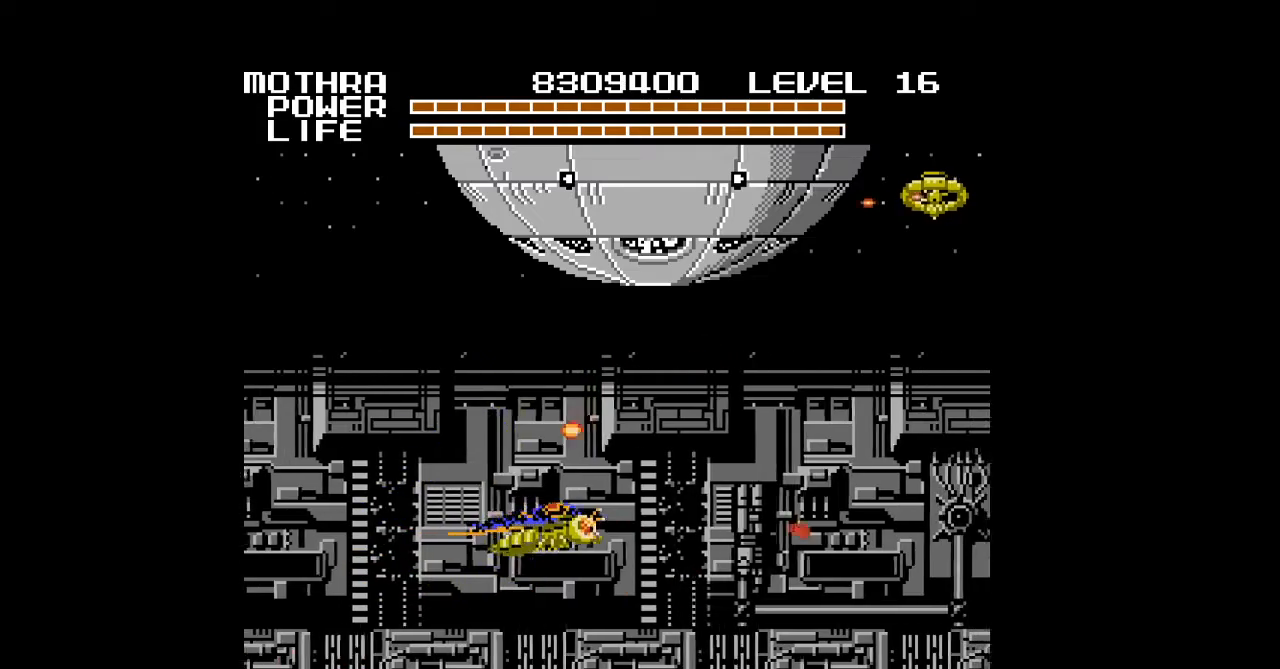
{"buttons": ["B", "DPAD_RIGHT"], "events": [[33, "B", "down"], [67, "B", "up"], [100, "B", "down"], [133, "B", "up"], [167, "B", "down"], [200, "B", "up"], [233, "B", "down"], [233, "DPAD_RIGHT", "up"], [267, "B", "up"], [300, "B", "down"], [333, "B", "up"], [367, "B", "down"], [400, "B", "up"], [433, "B", "down"], [467, "B", "up"], [500, "B", "down"], [500, "DPAD_RIGHT", "down"]]}
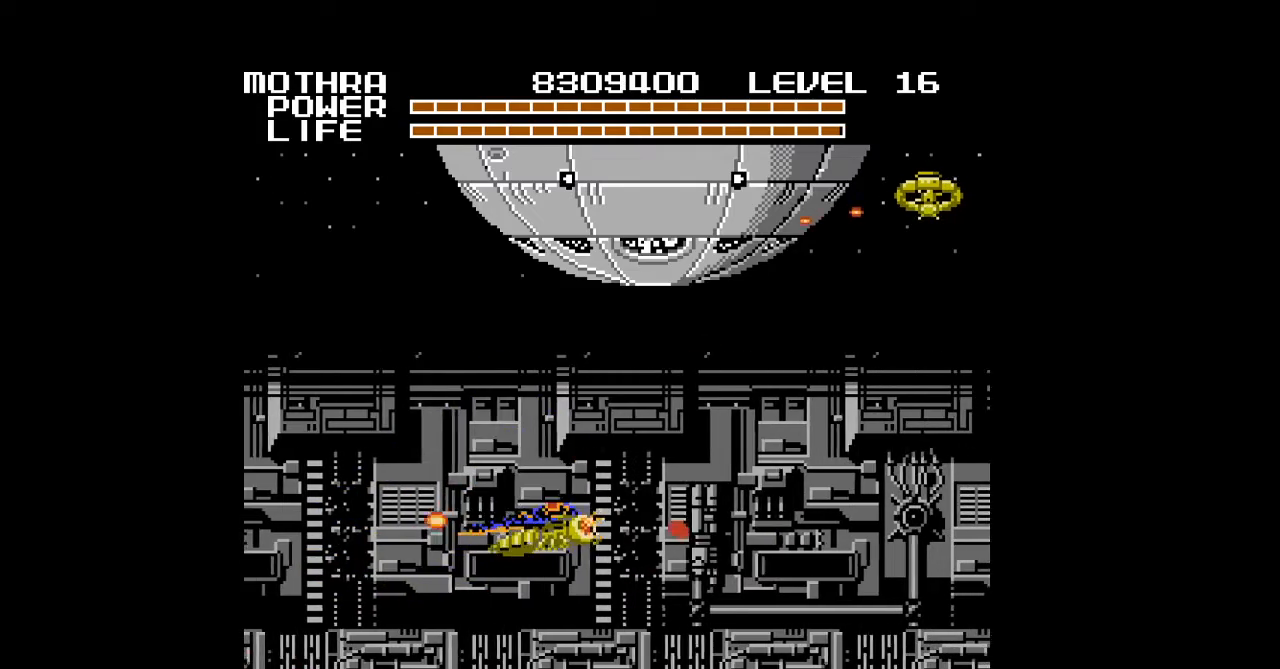
{"buttons": [], "events": [[33, "B", "up"], [33, "DPAD_UP", "down"], [67, "B", "down"], [100, "B", "up"], [133, "B", "down"], [167, "B", "up"], [167, "DPAD_UP", "up"], [200, "B", "down"], [233, "B", "up"], [267, "B", "down"], [300, "B", "up"], [333, "B", "down"], [367, "B", "up"], [400, "B", "down"], [433, "B", "up"], [467, "B", "down"], [467, "DPAD_RIGHT", "up"], [500, "B", "up"]]}
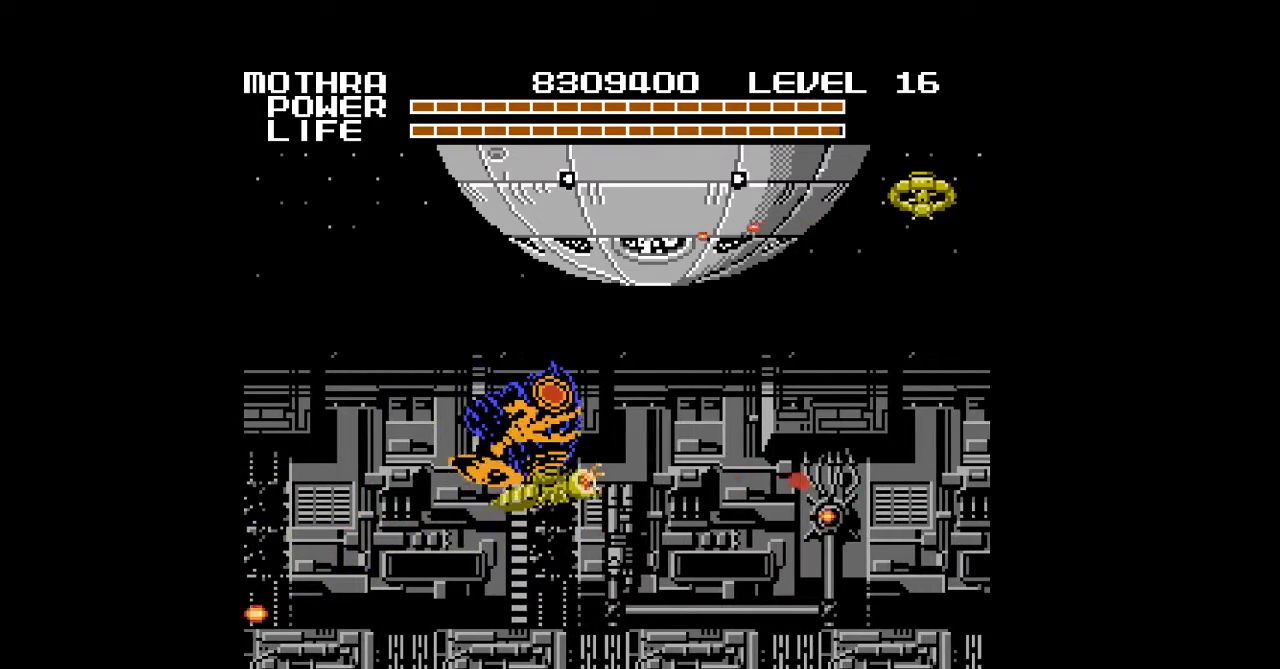
{"buttons": ["B", "DPAD_DOWN"], "events": [[33, "B", "down"], [67, "B", "up"], [100, "B", "down"], [133, "B", "up"], [167, "B", "down"], [200, "B", "up"], [233, "B", "down"], [267, "B", "up"], [300, "B", "down"], [300, "DPAD_DOWN", "down"], [333, "B", "up"], [367, "B", "down"], [400, "B", "up"], [433, "B", "down"], [467, "B", "up"], [500, "B", "down"]]}
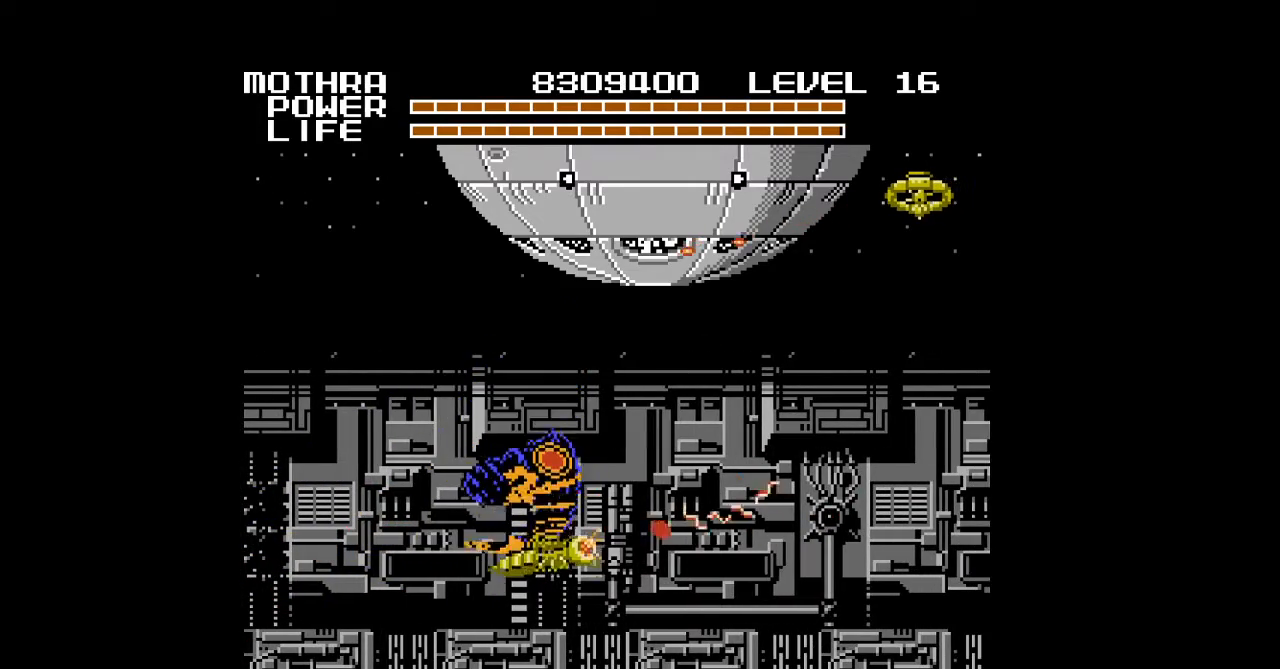
{"buttons": ["DPAD_RIGHT"], "events": [[33, "B", "up"], [67, "B", "down"], [100, "B", "up"], [133, "B", "down"], [133, "DPAD_DOWN", "up"], [167, "B", "up"], [200, "B", "down"], [233, "B", "up"], [267, "B", "down"], [300, "B", "up"], [333, "B", "down"], [367, "B", "up"], [400, "B", "down"], [433, "B", "up"], [467, "B", "down"], [500, "B", "up"], [500, "DPAD_RIGHT", "down"]]}
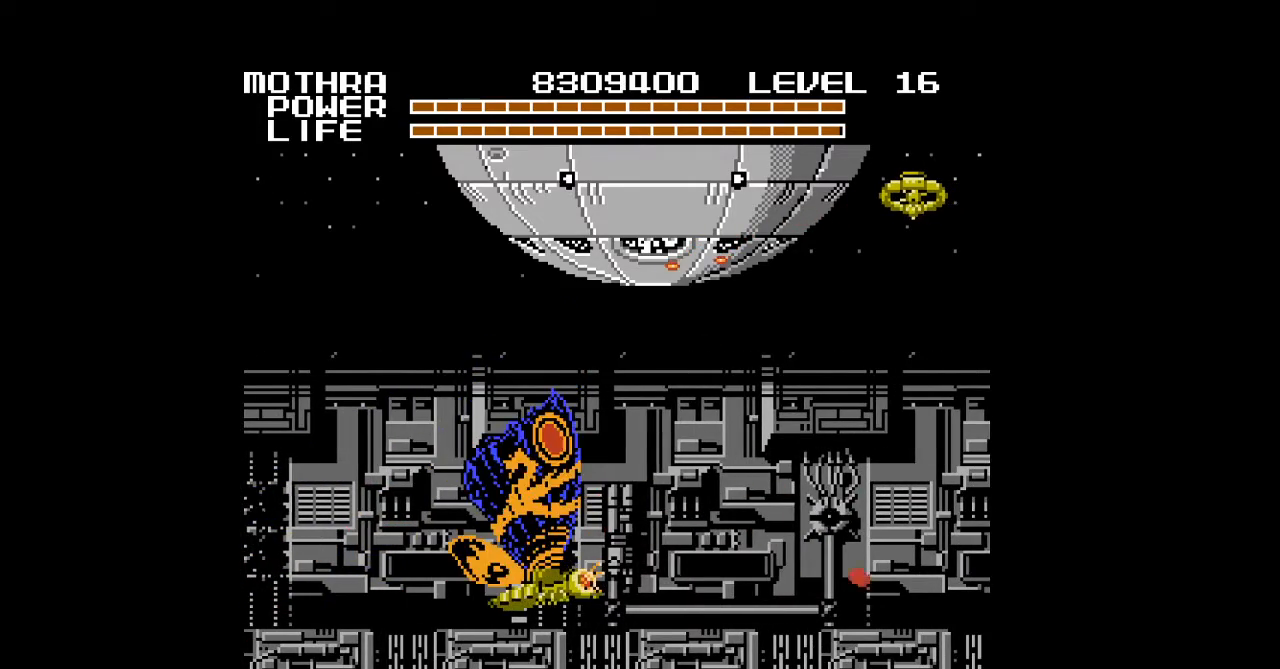
{"buttons": ["B", "DPAD_RIGHT"], "events": [[33, "B", "down"], [67, "B", "up"], [100, "B", "down"], [133, "B", "up"], [167, "B", "down"], [200, "B", "up"], [233, "B", "down"], [267, "B", "up"], [300, "B", "down"], [333, "B", "up"], [333, "DPAD_UP", "down"], [367, "B", "down"], [400, "B", "up"], [433, "B", "down"], [467, "B", "up"], [467, "DPAD_UP", "up"], [500, "B", "down"]]}
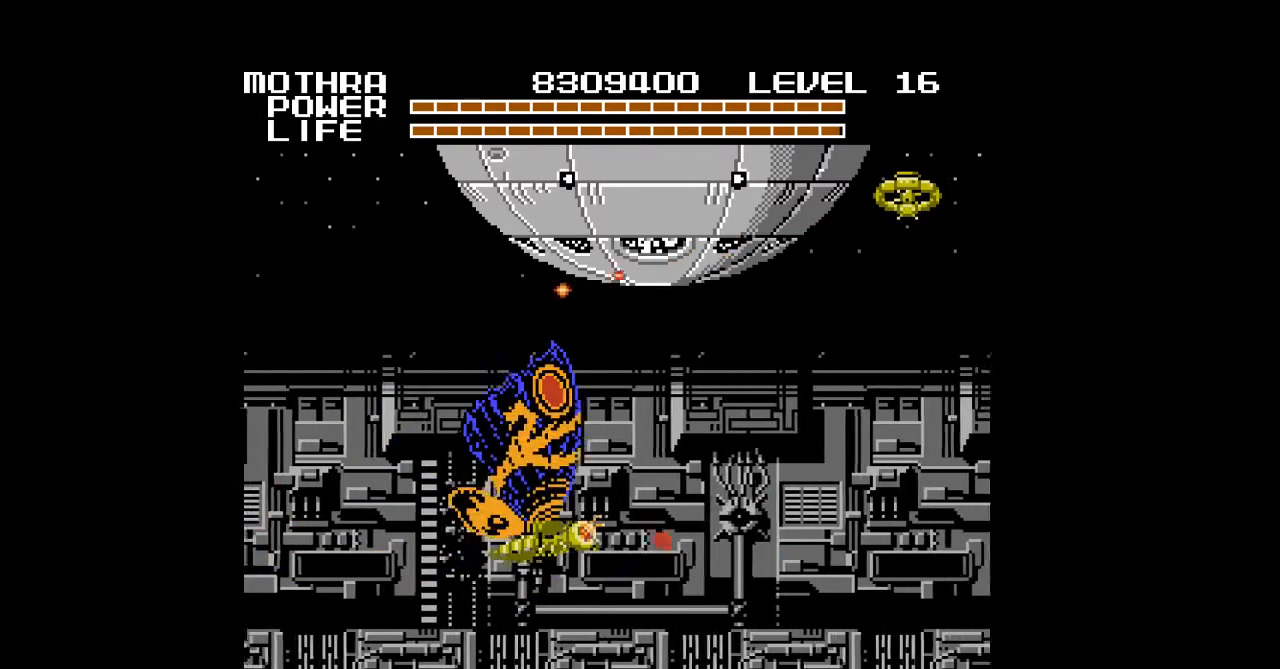
{"buttons": ["DPAD_RIGHT"], "events": [[33, "B", "up"], [67, "B", "down"], [100, "B", "up"], [133, "B", "down"], [167, "B", "up"], [167, "DPAD_RIGHT", "up"], [200, "B", "down"], [233, "B", "up"], [267, "B", "down"], [333, "B", "up"], [400, "B", "down"], [433, "B", "up"], [467, "B", "down"], [467, "DPAD_RIGHT", "down"], [500, "B", "up"]]}
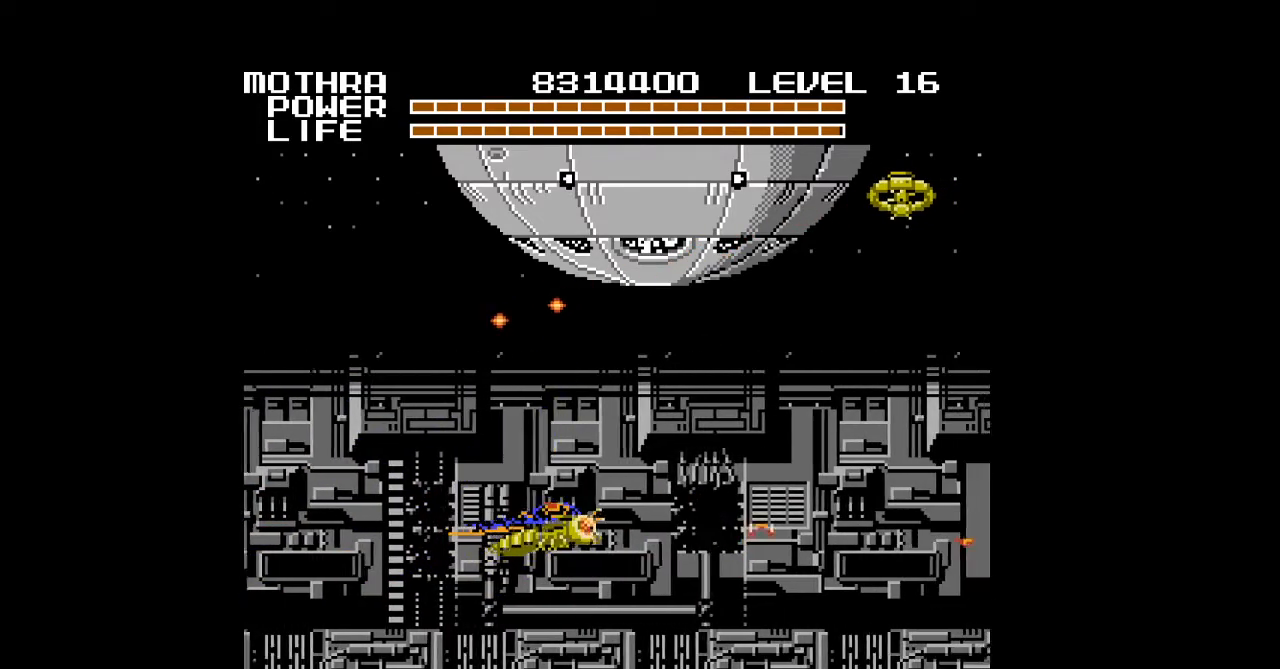
{"buttons": ["B", "DPAD_RIGHT"], "events": [[33, "B", "down"], [67, "B", "up"], [100, "B", "down"], [133, "B", "up"], [167, "B", "down"], [200, "B", "up"], [233, "B", "down"], [267, "B", "up"], [300, "B", "down"], [333, "B", "up"], [367, "B", "down"], [400, "B", "up"], [433, "B", "down"], [467, "B", "up"], [500, "B", "down"]]}
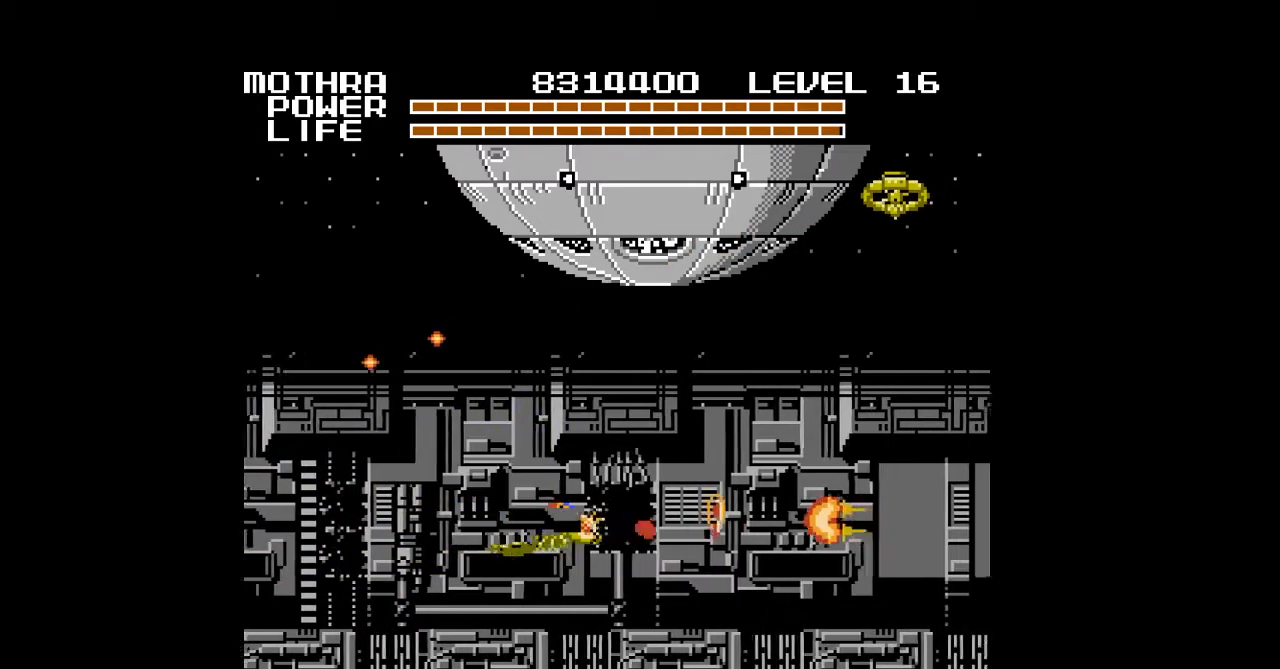
{"buttons": ["DPAD_UP"], "events": [[33, "B", "up"], [67, "B", "down"], [100, "B", "up"], [133, "B", "down"], [167, "B", "up"], [200, "B", "down"], [233, "B", "up"], [267, "B", "down"], [267, "DPAD_UP", "down"], [300, "B", "up"], [300, "DPAD_RIGHT", "up"], [333, "B", "down"], [367, "B", "up"], [400, "B", "down"], [433, "B", "up"], [467, "B", "down"], [500, "B", "up"]]}
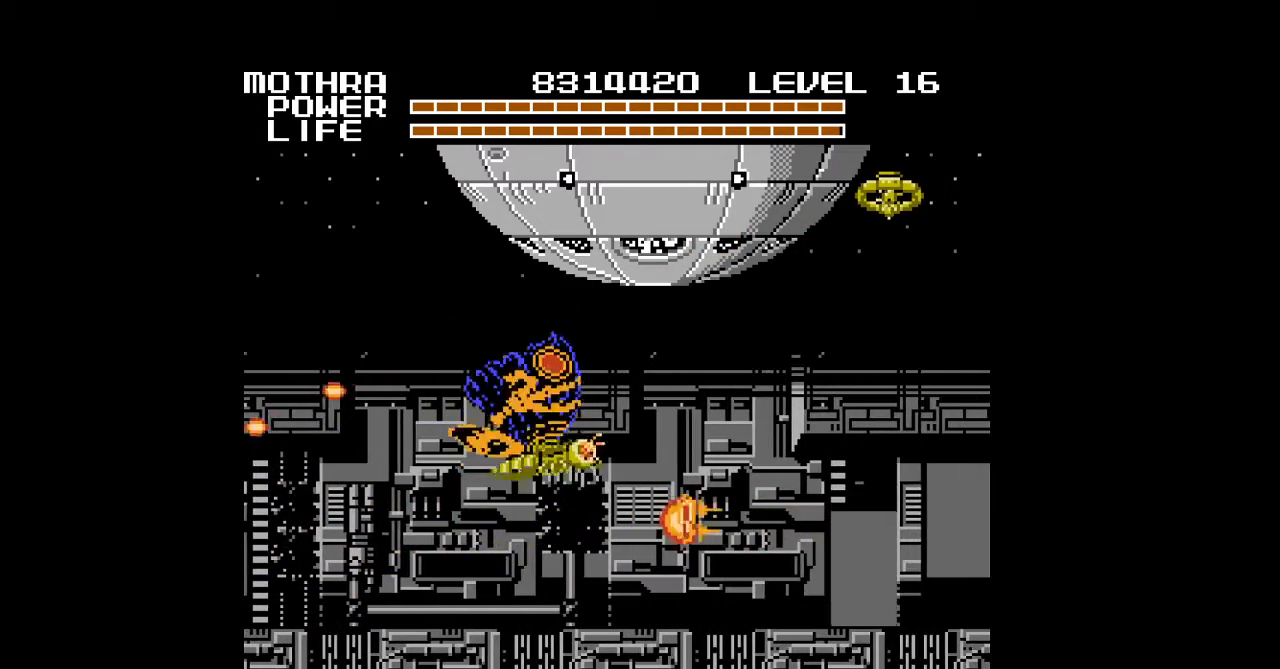
{"buttons": ["B", "DPAD_RIGHT"], "events": [[33, "B", "down"], [67, "B", "up"], [100, "B", "down"], [133, "B", "up"], [167, "B", "down"], [167, "DPAD_RIGHT", "down"], [200, "B", "up"], [233, "B", "down"], [267, "B", "up"], [300, "B", "down"], [333, "B", "up"], [367, "B", "down"], [400, "B", "up"], [400, "DPAD_UP", "up"], [433, "B", "down"], [467, "B", "up"], [500, "B", "down"]]}
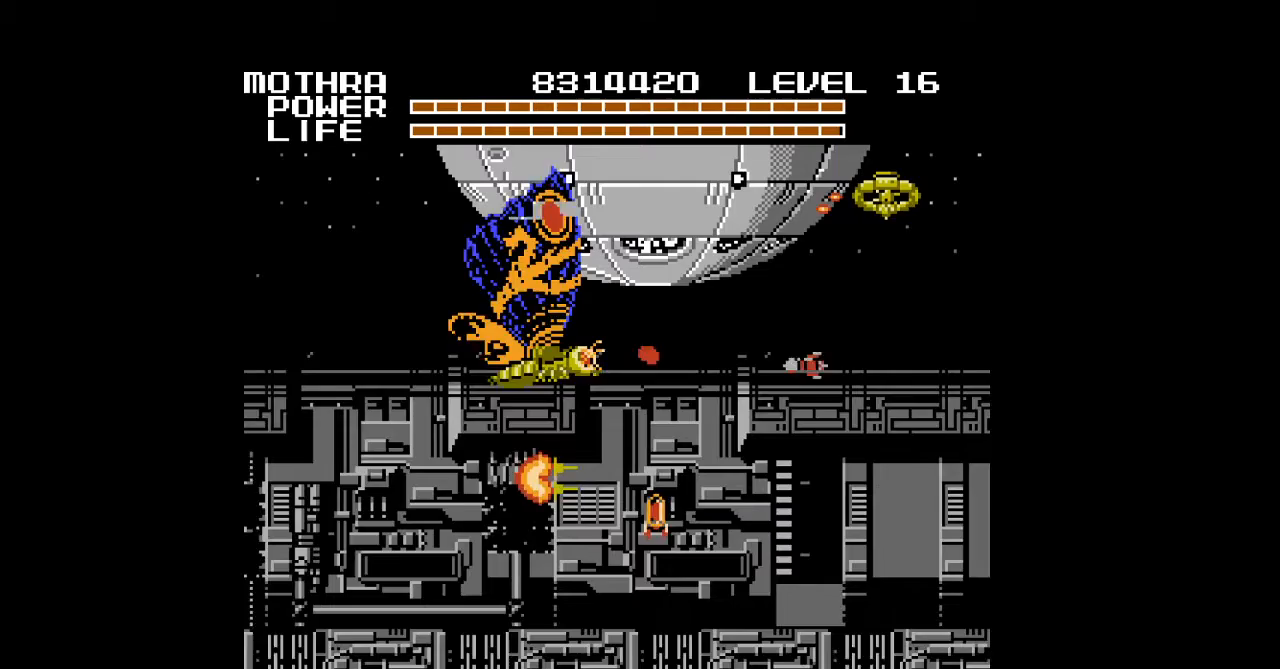
{"buttons": ["DPAD_DOWN", "DPAD_RIGHT"], "events": [[33, "B", "up"], [67, "B", "down"], [100, "B", "up"], [133, "B", "down"], [167, "B", "up"], [200, "B", "down"], [233, "B", "up"], [267, "B", "down"], [300, "B", "up"], [333, "B", "down"], [333, "DPAD_DOWN", "down"], [367, "B", "up"], [400, "B", "down"], [433, "B", "up"], [467, "B", "down"], [500, "B", "up"]]}
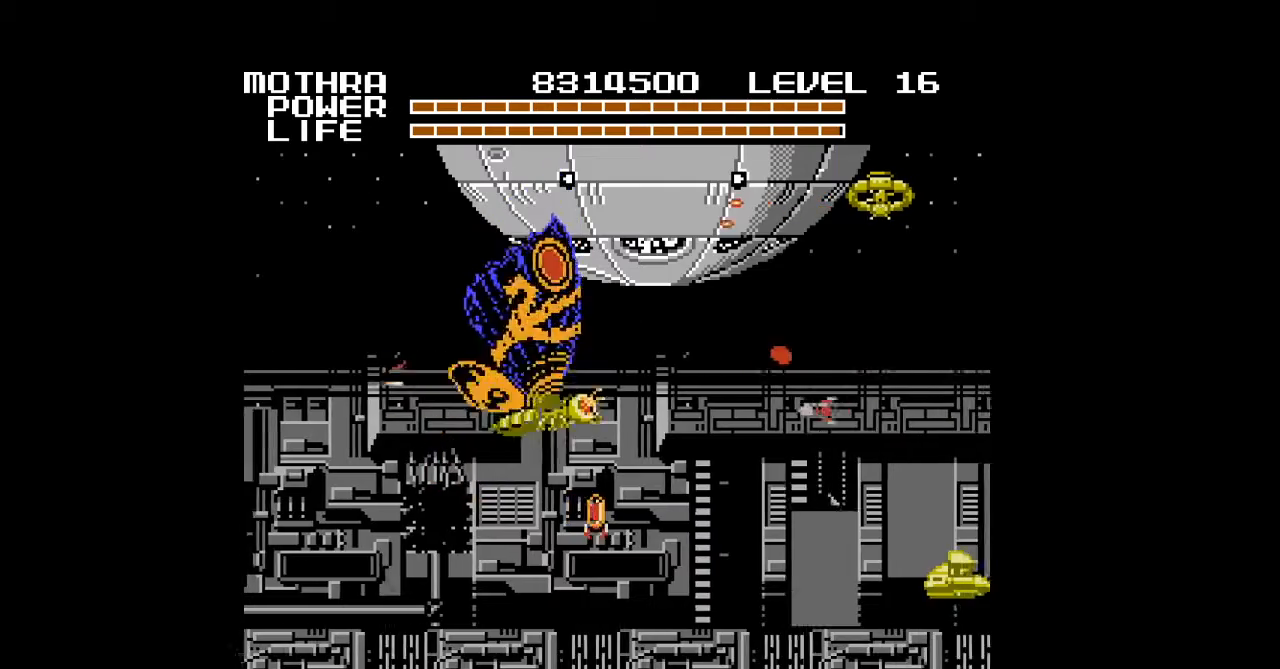
{"buttons": ["B"], "events": [[33, "B", "down"], [67, "B", "up"], [100, "B", "down"], [133, "B", "up"], [167, "B", "down"], [200, "B", "up"], [233, "B", "down"], [267, "B", "up"], [300, "B", "down"], [333, "B", "up"], [367, "B", "down"], [400, "B", "up"], [433, "B", "down"], [467, "B", "up"], [467, "DPAD_DOWN", "up"], [500, "B", "down"], [500, "DPAD_RIGHT", "up"]]}